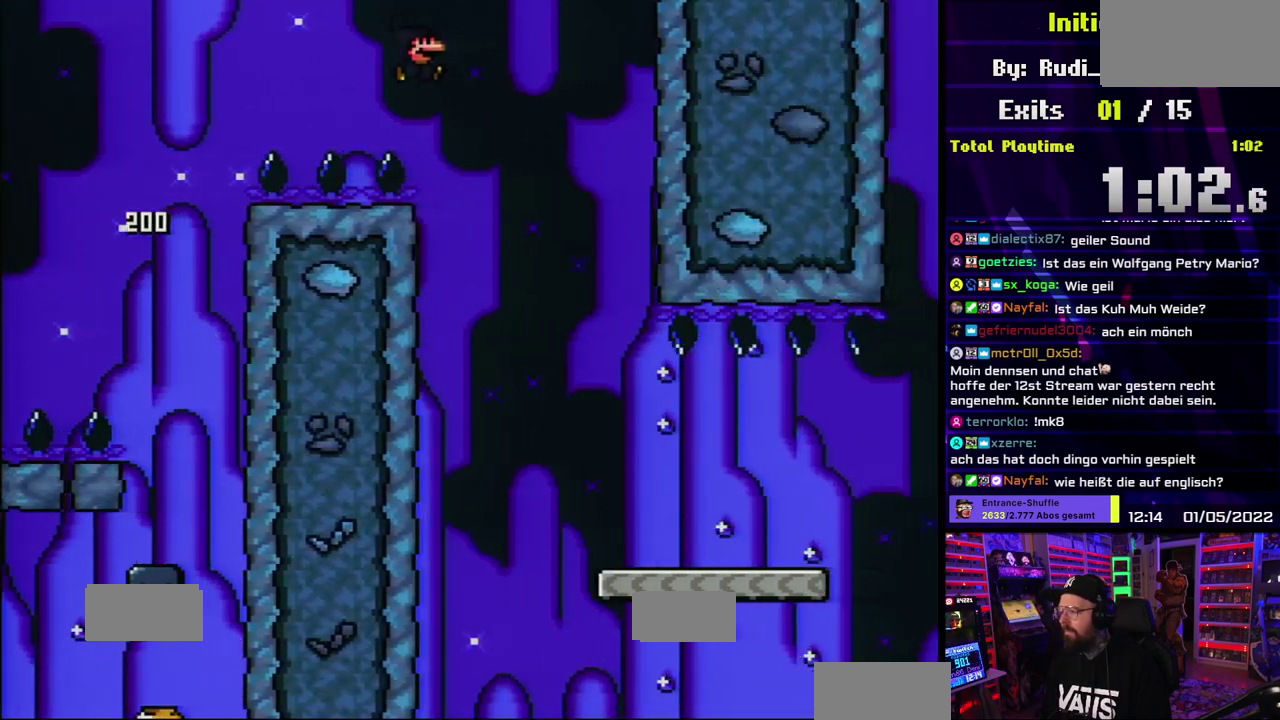
Gameplay with a controller (Nintendo layout); each line is a JSON object with the inputs held at the frame after it. "events" lists button and stick changes between this image and that frame as [ms after this image, input, new state], when the widget could be followed in between. Not read: A DPAD_RIGHT DPAD_UP L3 R1 R3 SELECT START X.
{"buttons": ["B", "Y"]}
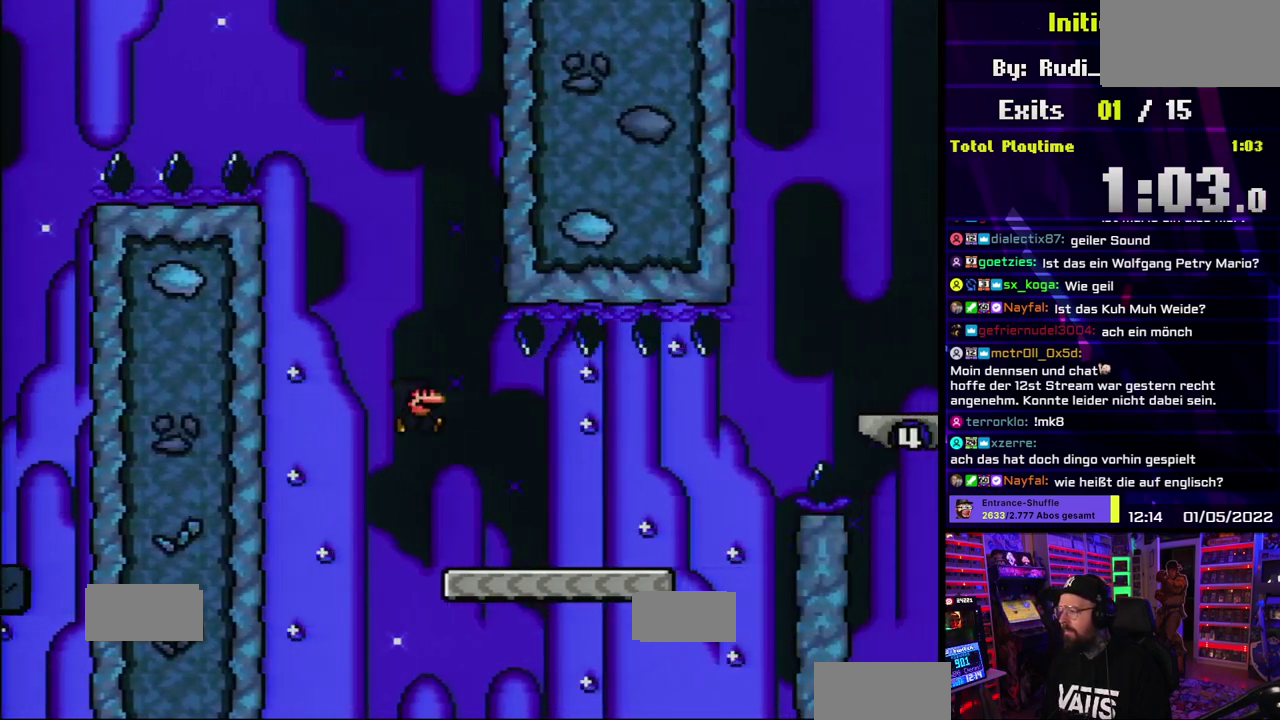
{"buttons": ["Y"], "events": [[167, "B", "up"], [267, "L1", "down"], [383, "L1", "up"]]}
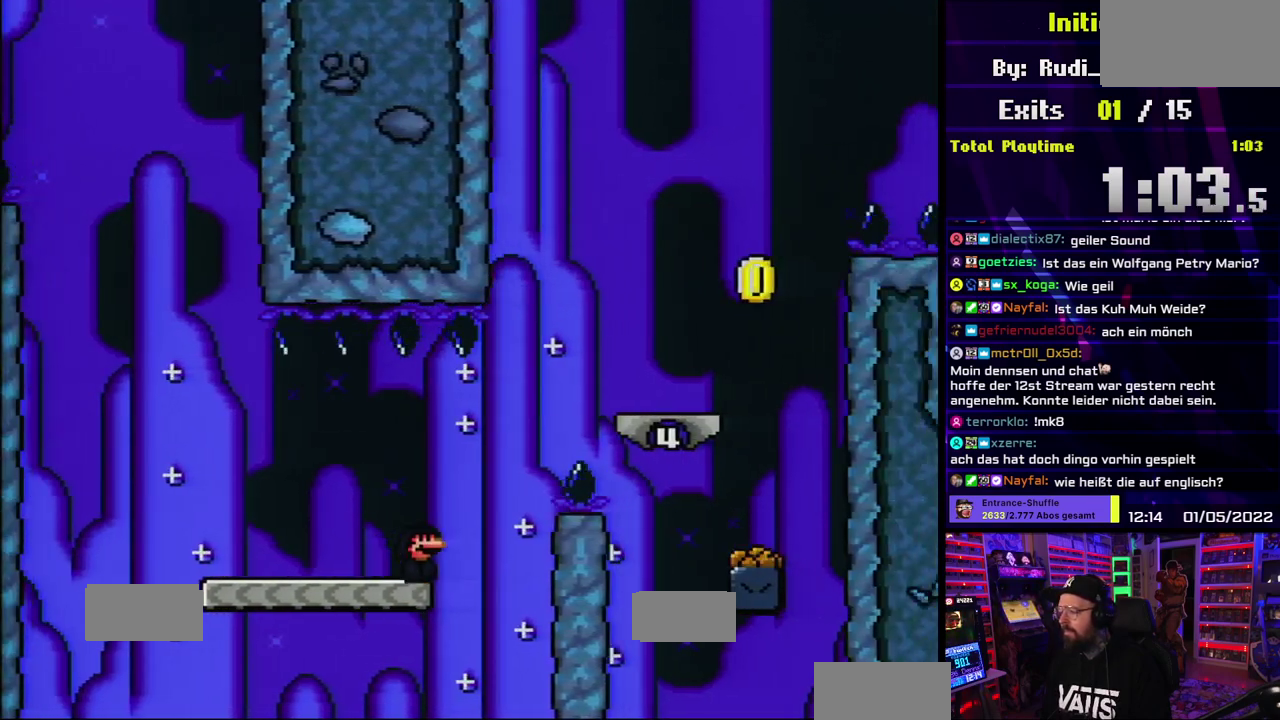
{"buttons": ["B", "Y"], "events": [[17, "B", "down"], [383, "DPAD_LEFT", "down"], [500, "DPAD_LEFT", "up"]]}
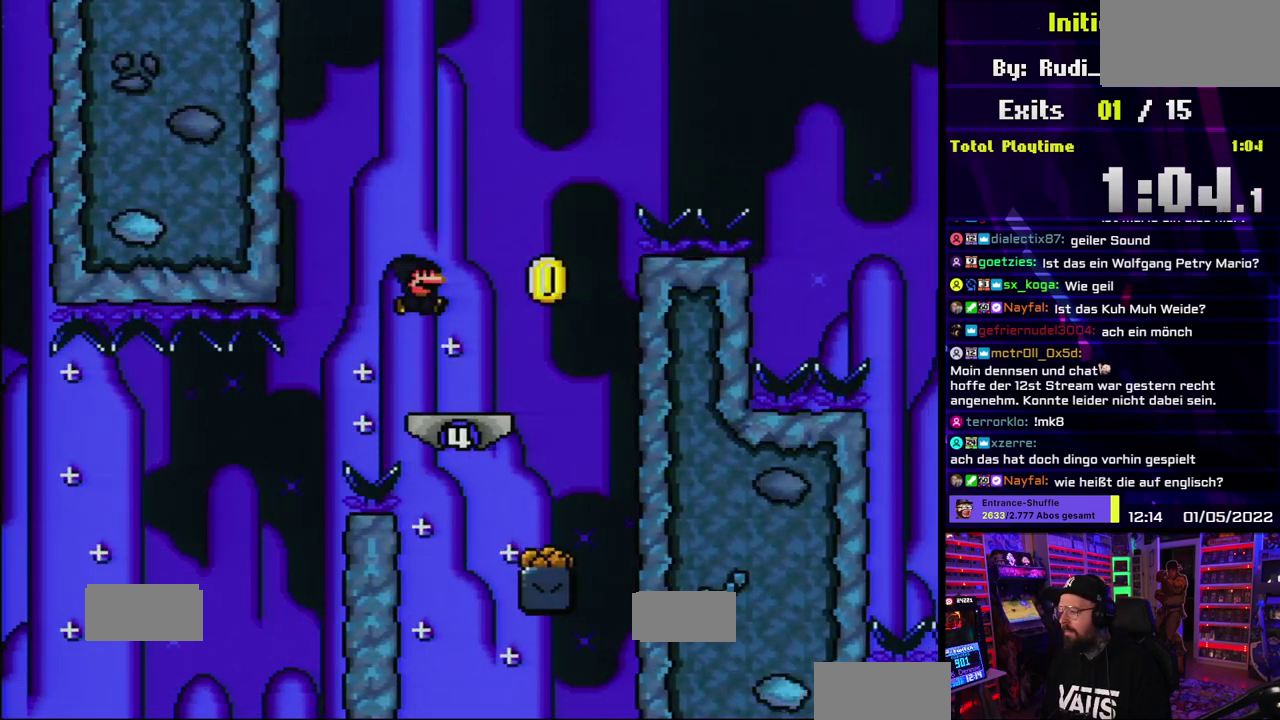
{"buttons": ["Y"], "events": [[283, "B", "up"], [300, "DPAD_LEFT", "down"], [383, "DPAD_LEFT", "up"]]}
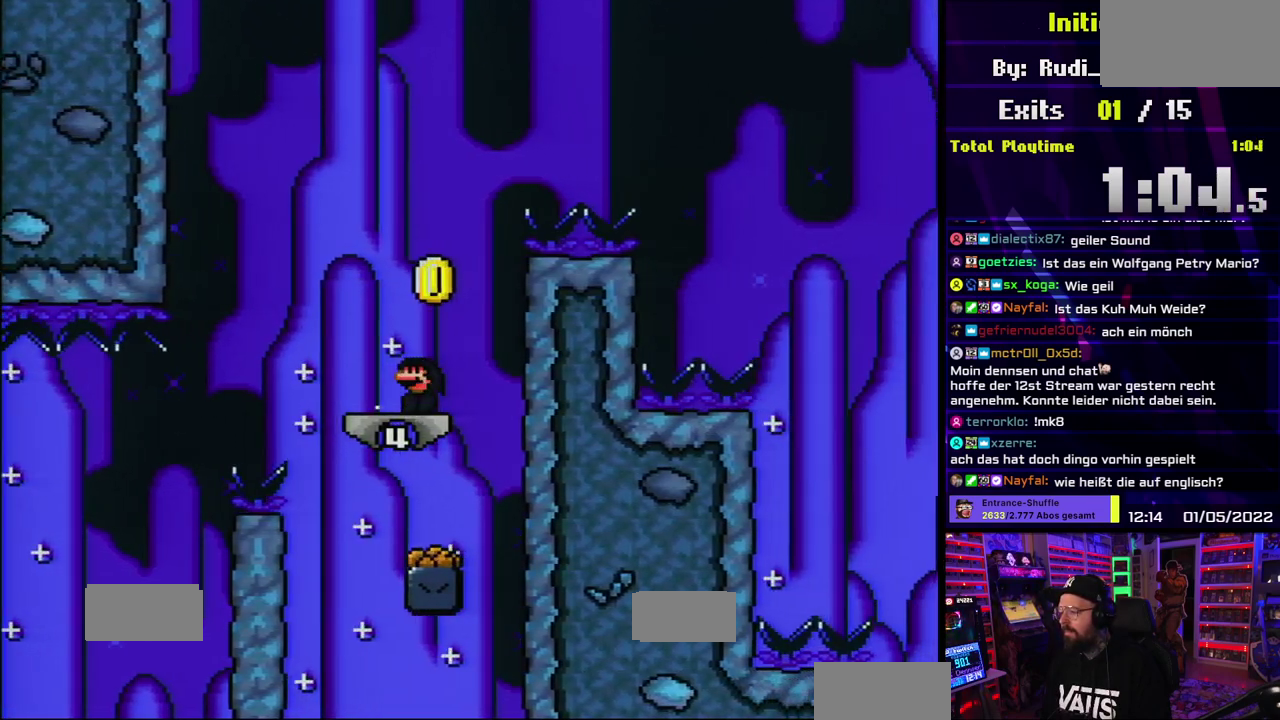
{"buttons": ["Y", "DPAD_DOWN", "DPAD_LEFT"]}